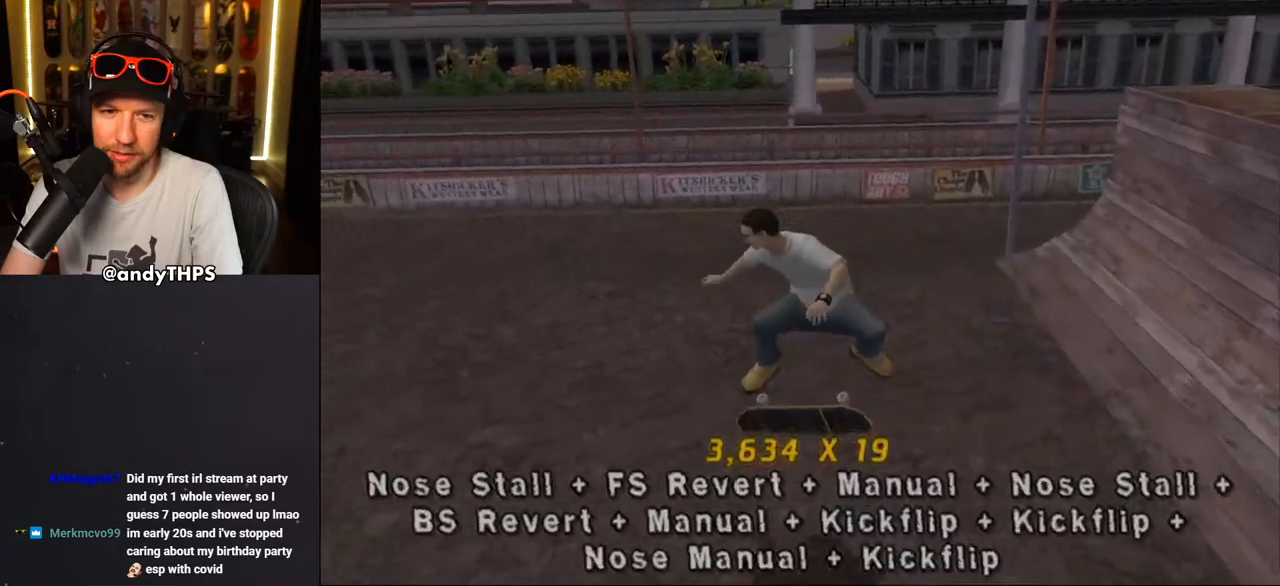
Gameplay with a controller (PlayStation layout); each line is a JSON object with the inputs held at the frame after it. "events" lists button and stick changes between this image and that frame as [ms after this image, input, new state], when the widget could be followed in between. Not read: L1 START.
{"buttons": ["CROSS"], "left_stick": "center", "right_stick": "center", "events": [[17, "DPAD_UP", "down"], [67, "DPAD_UP", "up"], [100, "DPAD_DOWN", "down"], [183, "DPAD_LEFT", "down"], [200, "DPAD_DOWN", "up"], [283, "SQUARE", "down"], [300, "CROSS", "up"], [417, "DPAD_LEFT", "up"], [433, "CROSS", "down"], [450, "SQUARE", "up"]]}
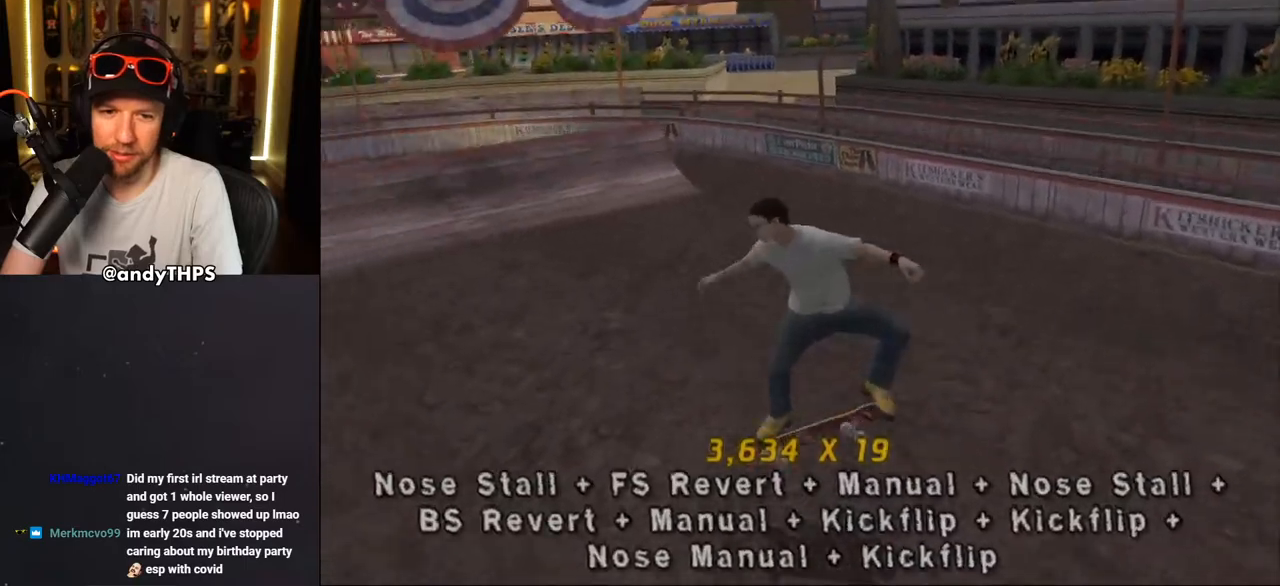
{"buttons": ["CROSS"], "left_stick": "center", "right_stick": "center", "events": [[17, "DPAD_DOWN", "down"], [117, "DPAD_DOWN", "up"], [183, "DPAD_UP", "down"], [483, "DPAD_UP", "up"]]}
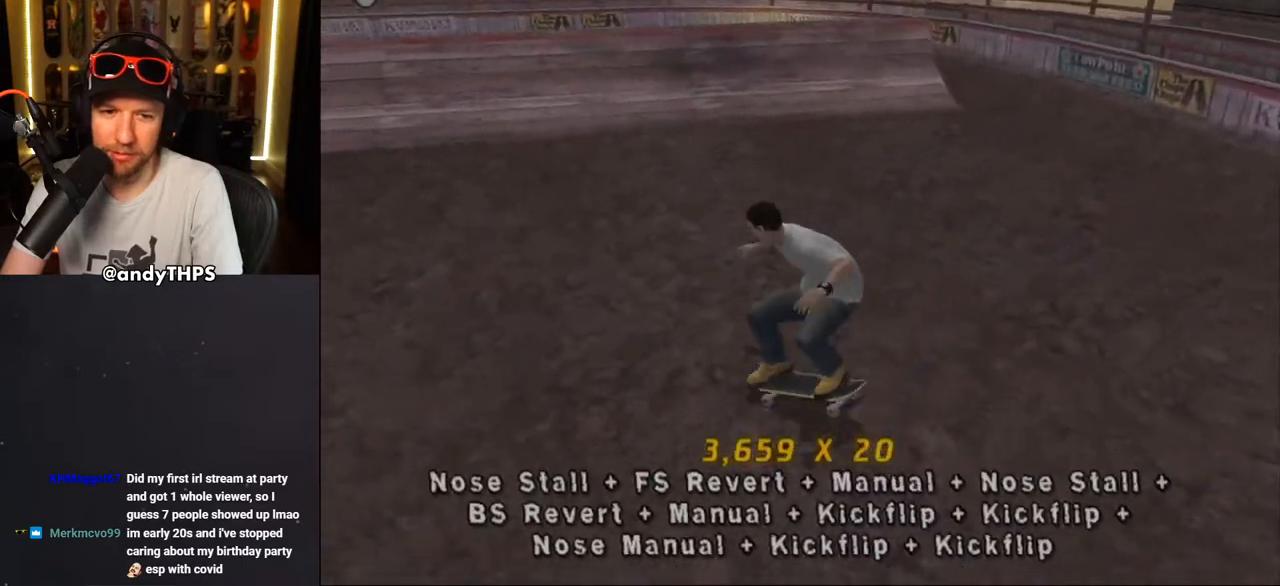
{"buttons": ["CROSS", "DPAD_UP"], "left_stick": "center", "right_stick": "center", "events": [[33, "CROSS", "up"], [33, "DPAD_RIGHT", "down"], [33, "SQUARE", "down"], [167, "CROSS", "down"], [183, "SQUARE", "up"], [200, "DPAD_RIGHT", "up"], [333, "DPAD_DOWN", "down"], [433, "DPAD_DOWN", "up"], [483, "DPAD_UP", "down"]]}
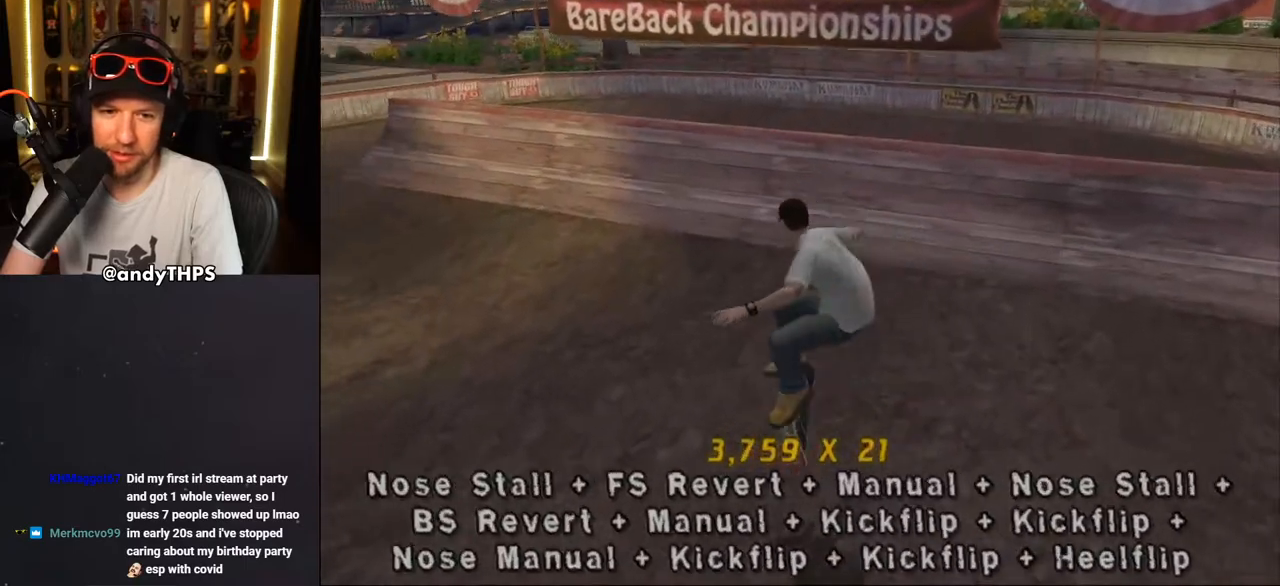
{"buttons": ["SQUARE", "DPAD_LEFT"], "left_stick": "center", "right_stick": "center", "events": [[383, "DPAD_LEFT", "down"], [383, "SQUARE", "down"], [400, "CROSS", "up"], [400, "DPAD_UP", "up"]]}
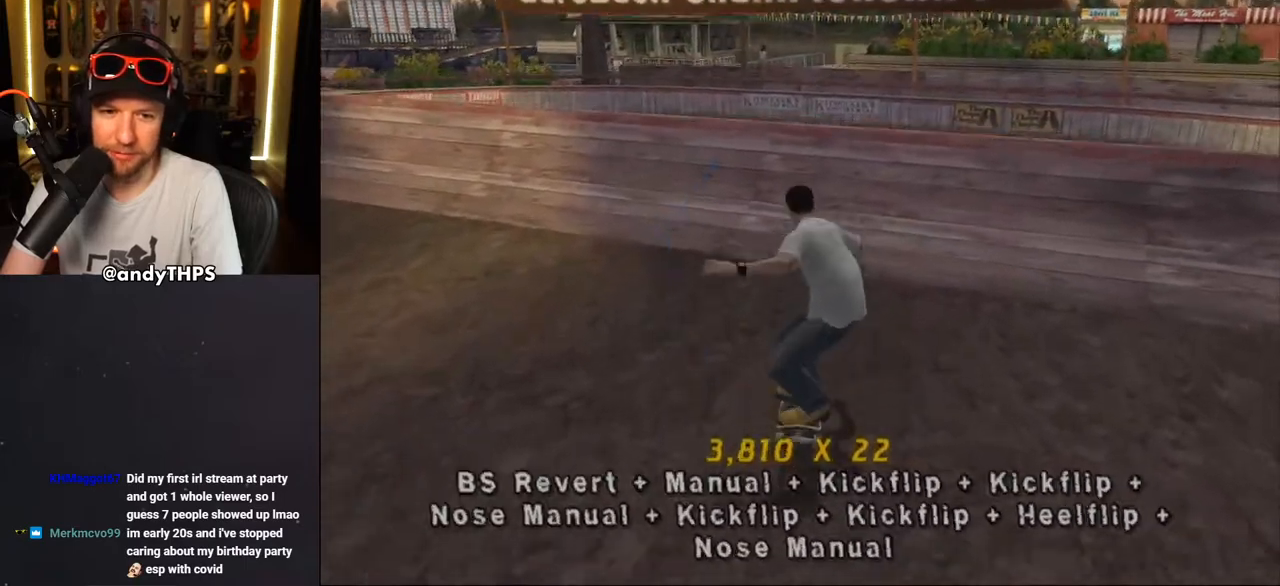
{"buttons": ["CROSS"], "left_stick": "center", "right_stick": "center", "events": [[17, "CROSS", "down"], [17, "DPAD_LEFT", "up"], [17, "SQUARE", "up"]]}
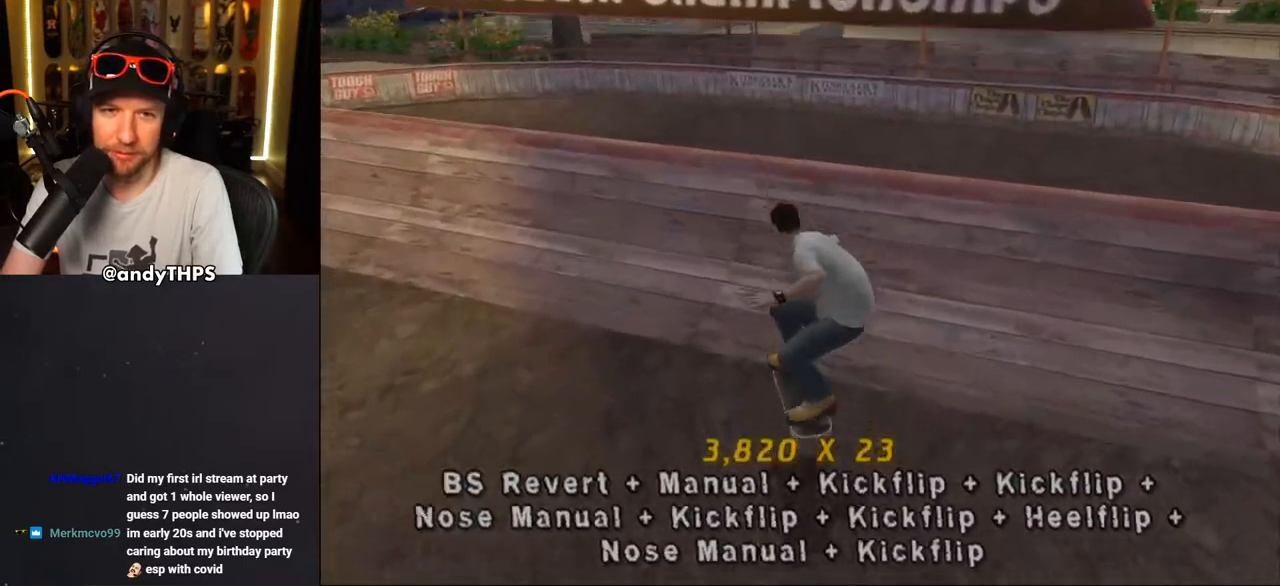
{"buttons": ["CROSS", "DPAD_DOWN", "DPAD_LEFT"], "left_stick": "center", "right_stick": "center", "events": [[117, "DPAD_DOWN", "down"], [117, "DPAD_LEFT", "down"]]}
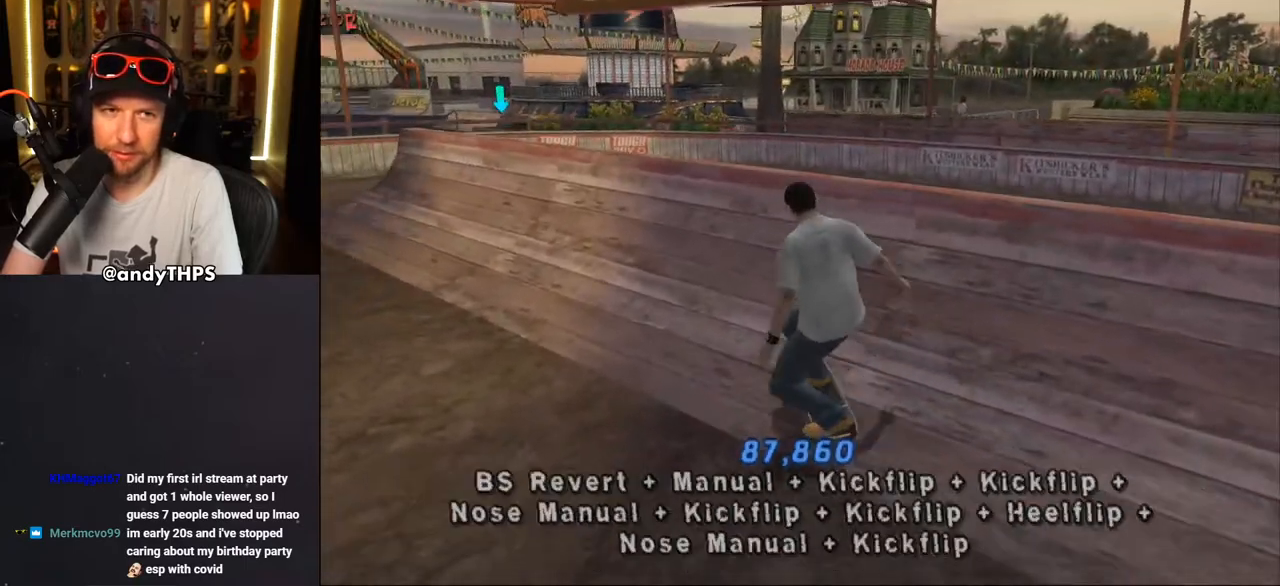
{"buttons": ["DPAD_LEFT"], "left_stick": "center", "right_stick": "center", "events": [[283, "DPAD_DOWN", "up"], [283, "DPAD_LEFT", "up"], [450, "DPAD_LEFT", "down"], [500, "CROSS", "up"]]}
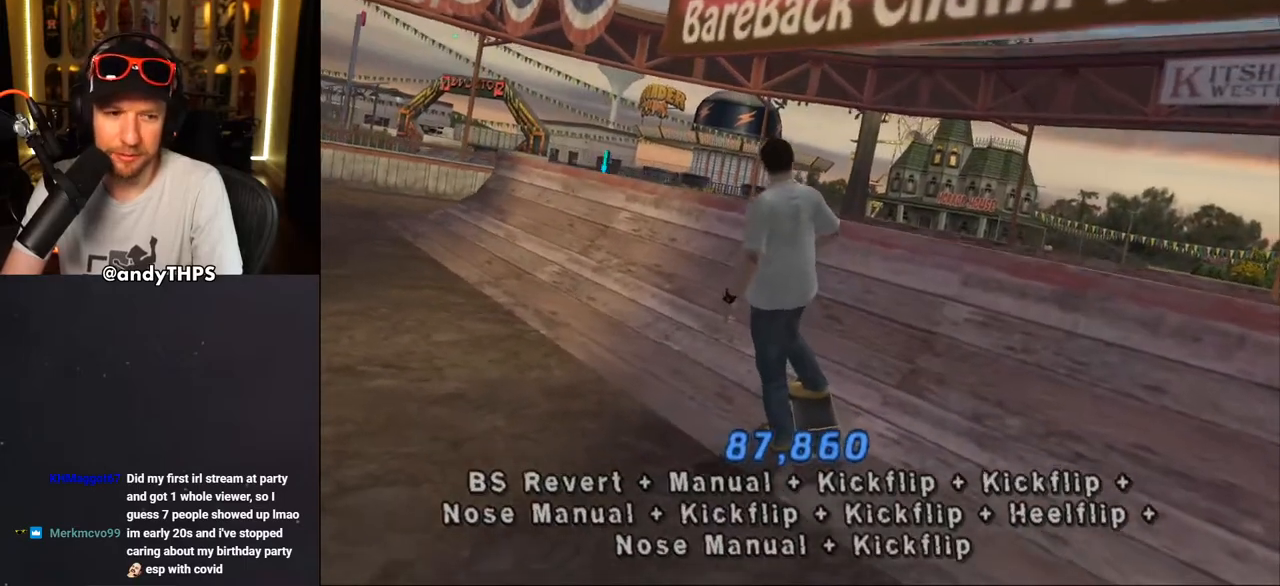
{"buttons": [], "left_stick": "center", "right_stick": "center", "events": [[33, "DPAD_LEFT", "up"]]}
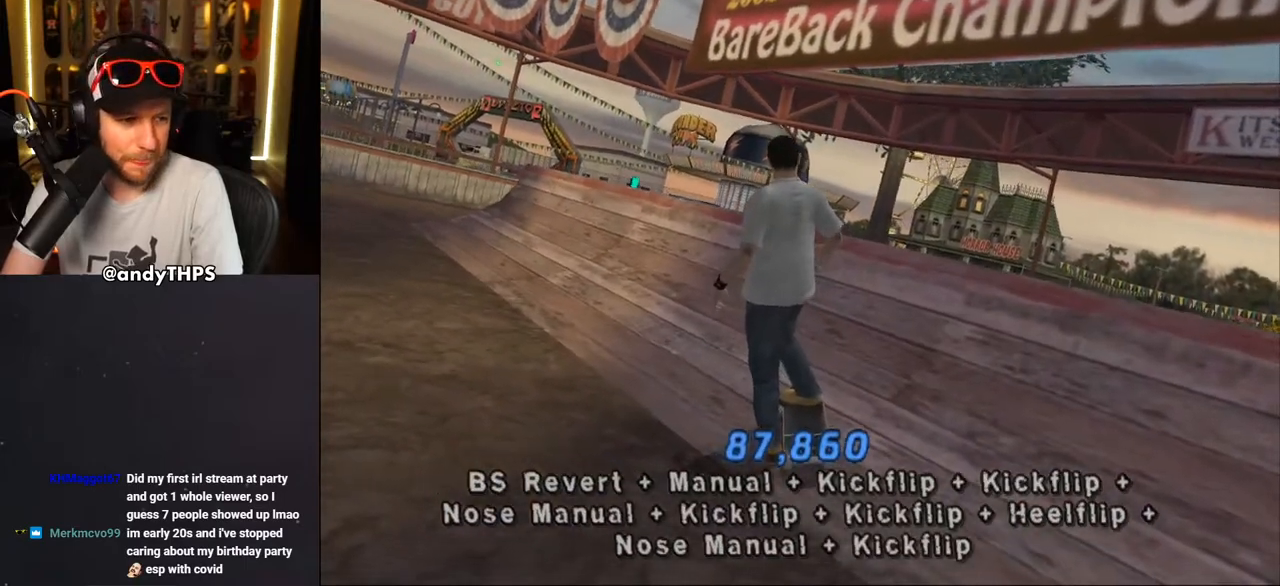
{"buttons": [], "left_stick": "center", "right_stick": "center", "events": []}
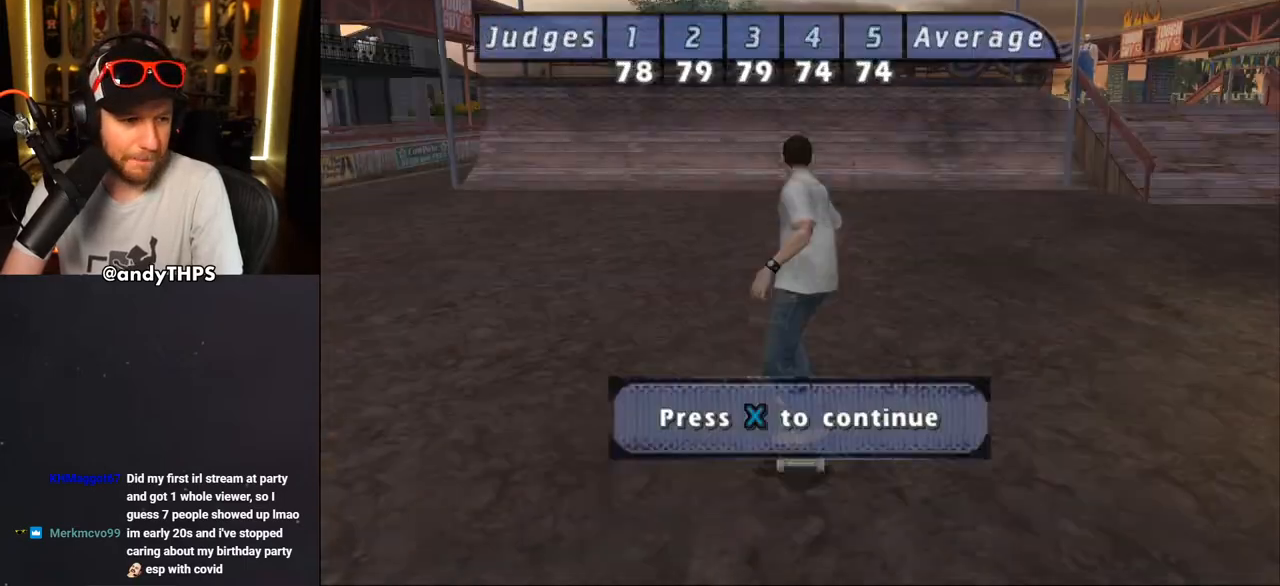
{"buttons": ["CROSS"], "left_stick": "center", "right_stick": "center", "events": [[367, "CROSS", "down"]]}
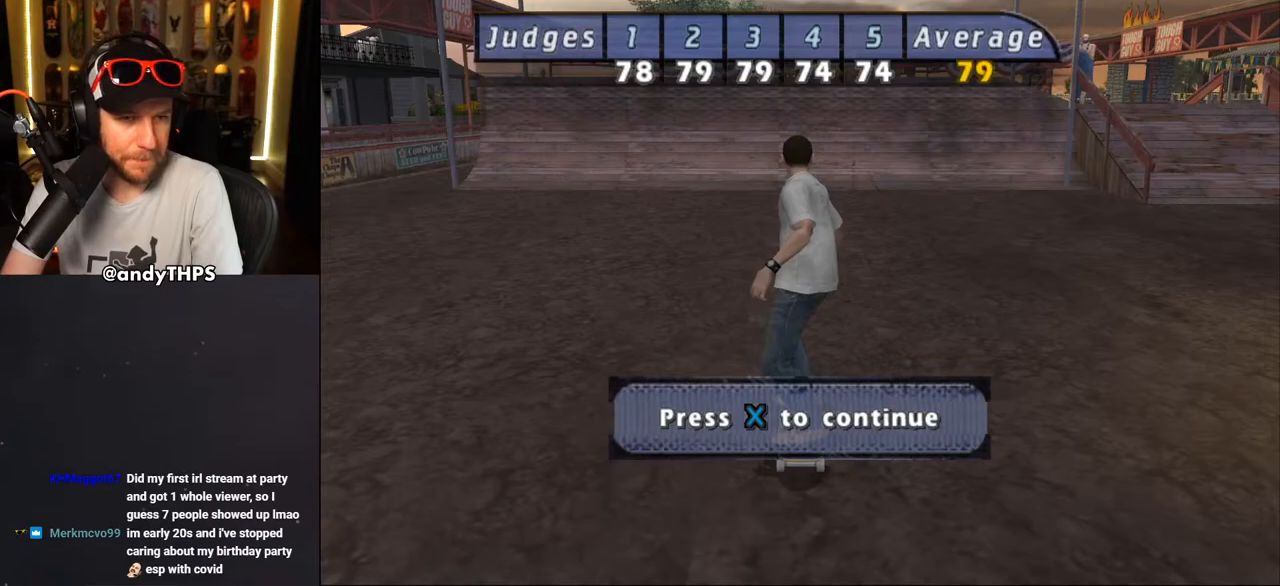
{"buttons": [], "left_stick": "center", "right_stick": "center", "events": [[33, "CROSS", "up"], [233, "CROSS", "down"], [383, "CROSS", "up"]]}
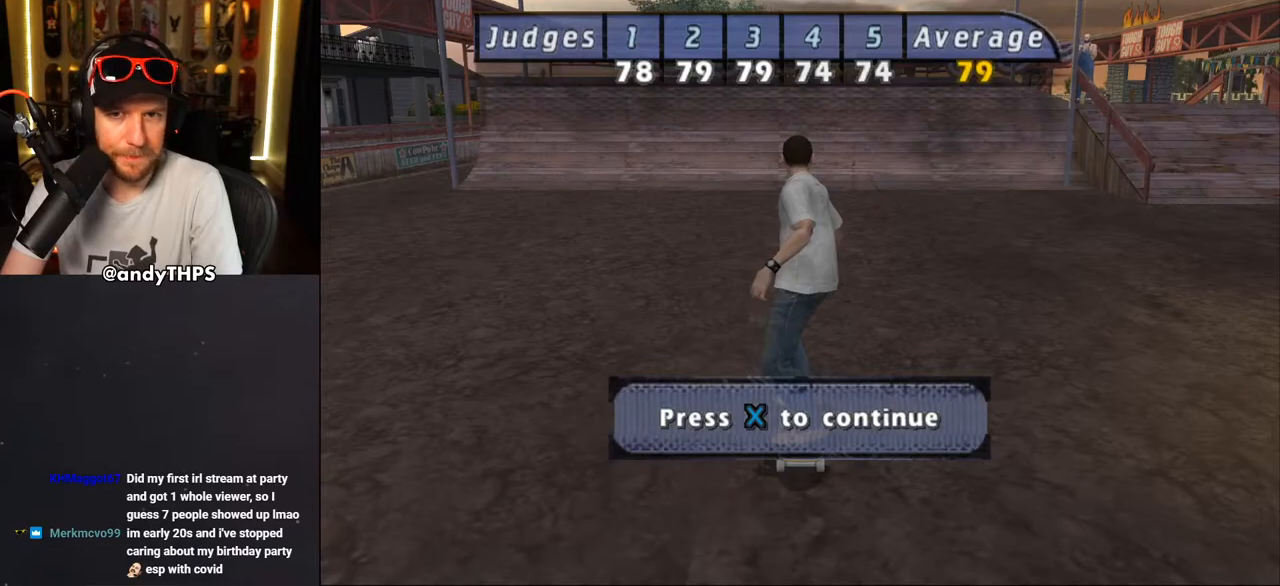
{"buttons": [], "left_stick": "center", "right_stick": "center", "events": []}
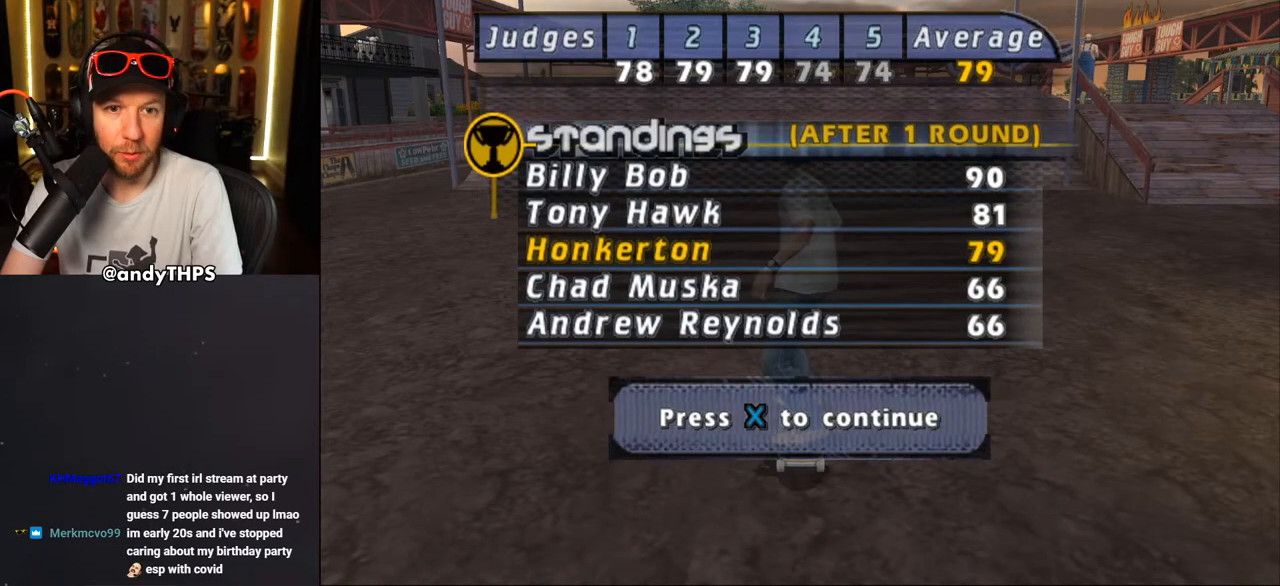
{"buttons": [], "left_stick": "center", "right_stick": "center", "events": []}
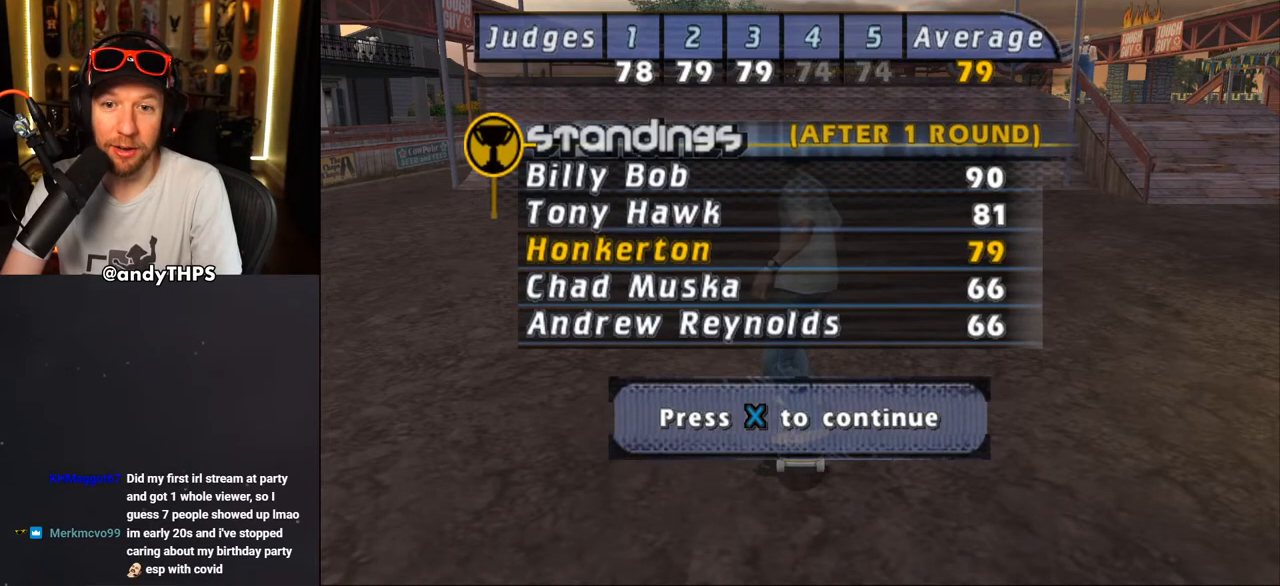
{"buttons": [], "left_stick": "center", "right_stick": "center", "events": [[300, "CROSS", "down"], [433, "CROSS", "up"]]}
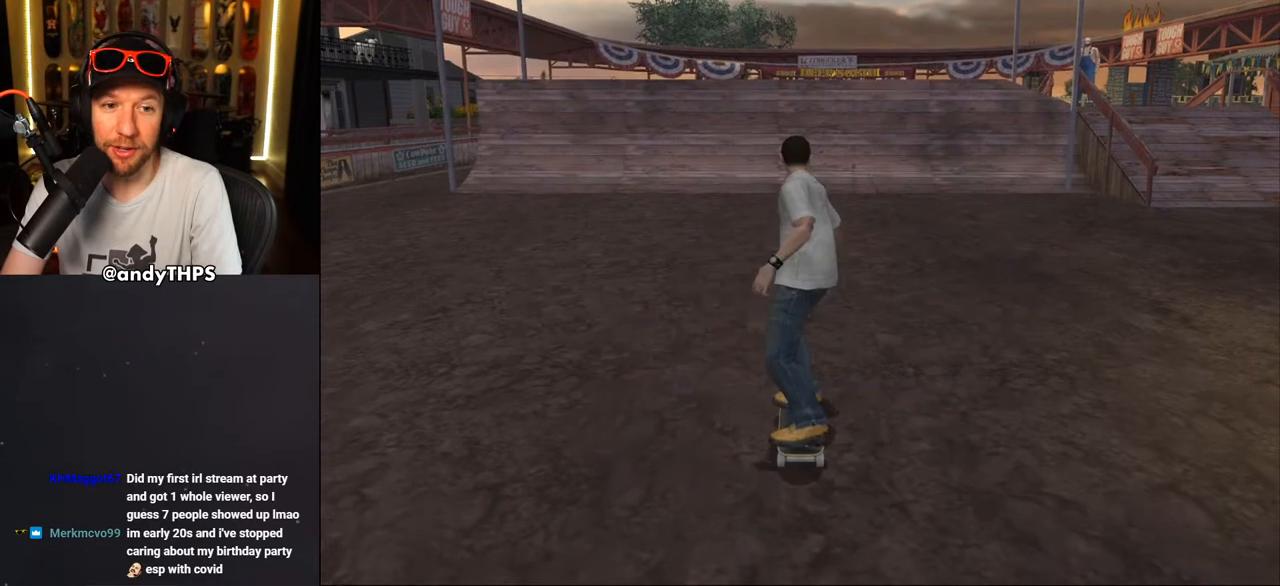
{"buttons": ["CROSS", "DPAD_UP"], "left_stick": "center", "right_stick": "center", "events": [[333, "CROSS", "down"], [450, "DPAD_UP", "down"]]}
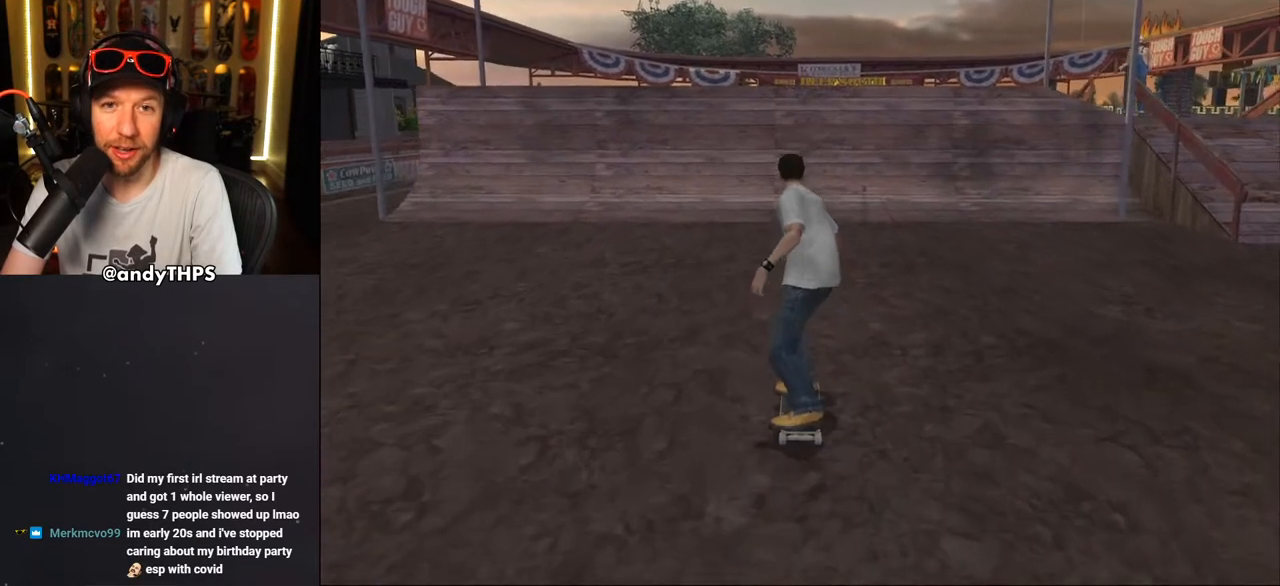
{"buttons": ["CROSS", "DPAD_UP"], "left_stick": "center", "right_stick": "center", "events": [[83, "DPAD_UP", "up"], [150, "DPAD_UP", "down"], [250, "DPAD_UP", "up"], [283, "DPAD_UP", "down"], [383, "DPAD_UP", "up"], [450, "DPAD_UP", "down"]]}
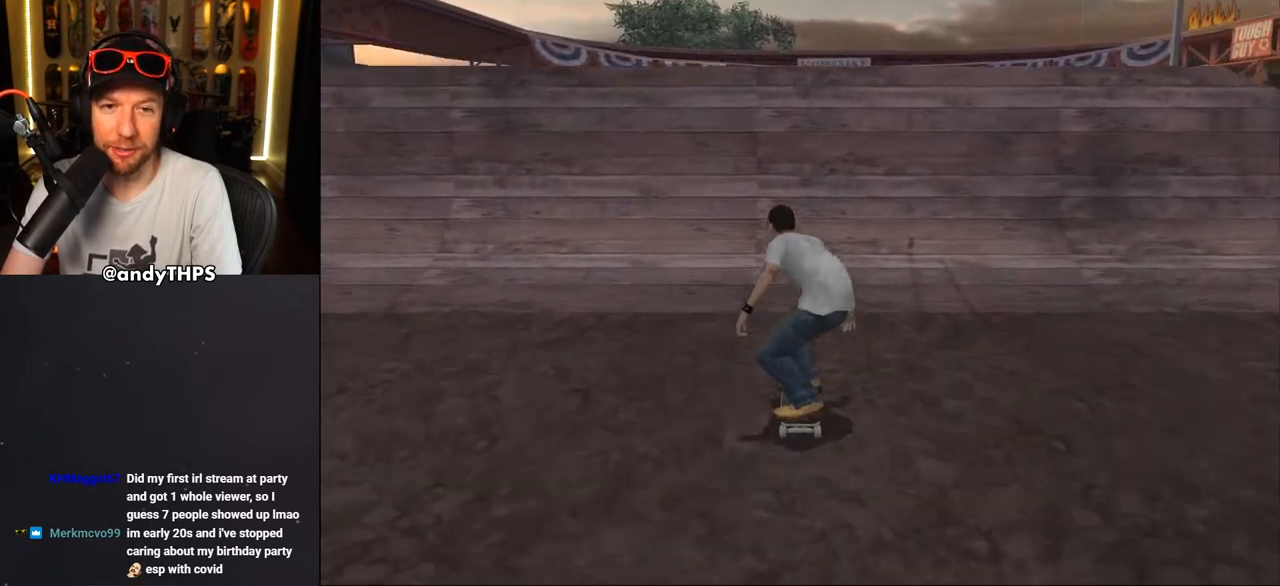
{"buttons": ["CIRCLE", "R1", "DPAD_RIGHT"], "left_stick": "center", "right_stick": "center", "events": [[17, "DPAD_UP", "up"], [83, "DPAD_UP", "down"], [167, "DPAD_UP", "up"], [233, "DPAD_UP", "down"], [267, "DPAD_UP", "up"], [367, "CROSS", "up"], [400, "DPAD_RIGHT", "down"], [417, "R1", "down"], [467, "CIRCLE", "down"]]}
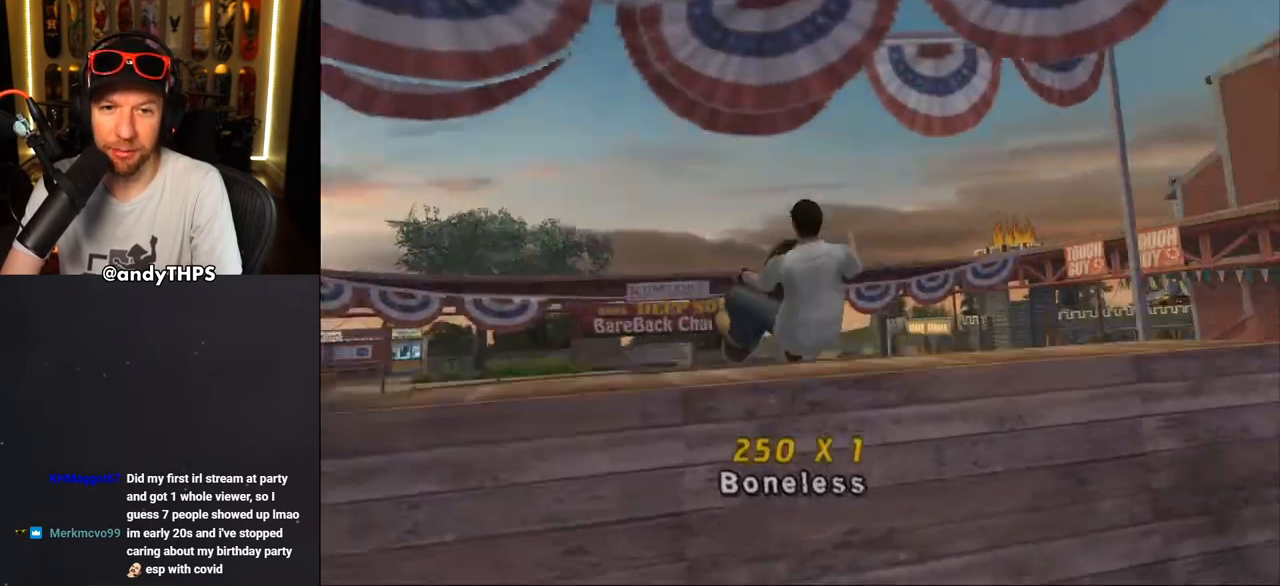
{"buttons": ["CIRCLE", "R1", "DPAD_RIGHT"], "left_stick": "center", "right_stick": "center", "events": [[33, "CIRCLE", "up"], [83, "CIRCLE", "down"]]}
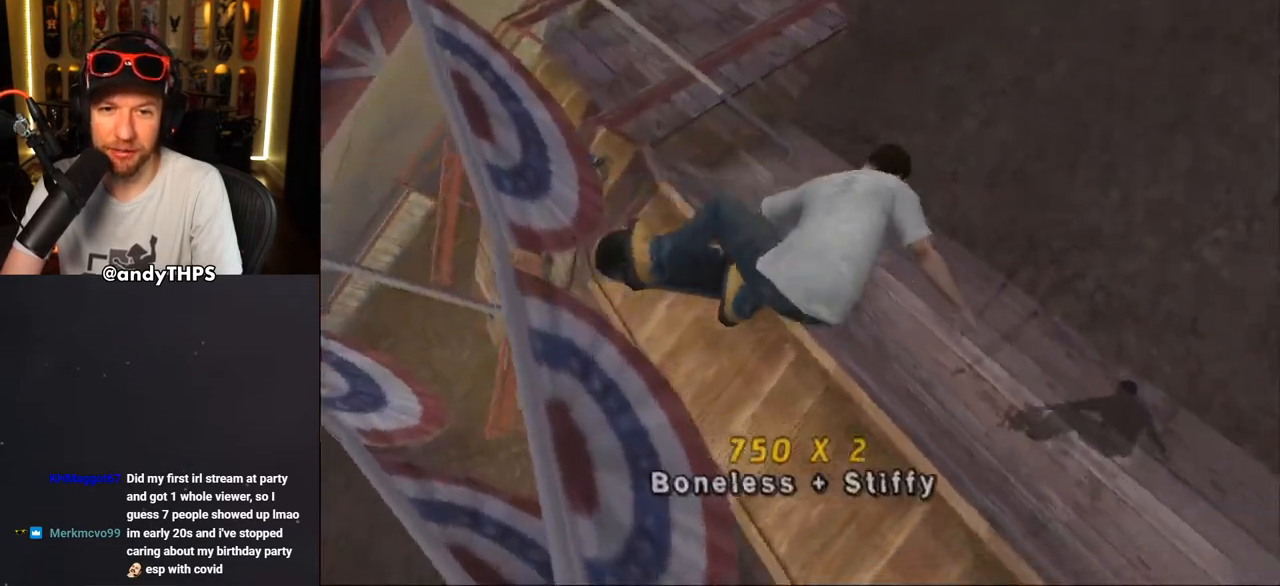
{"buttons": ["CROSS"], "left_stick": "center", "right_stick": "center", "events": [[67, "CIRCLE", "up"], [200, "CROSS", "down"], [383, "DPAD_RIGHT", "up"], [400, "R1", "up"]]}
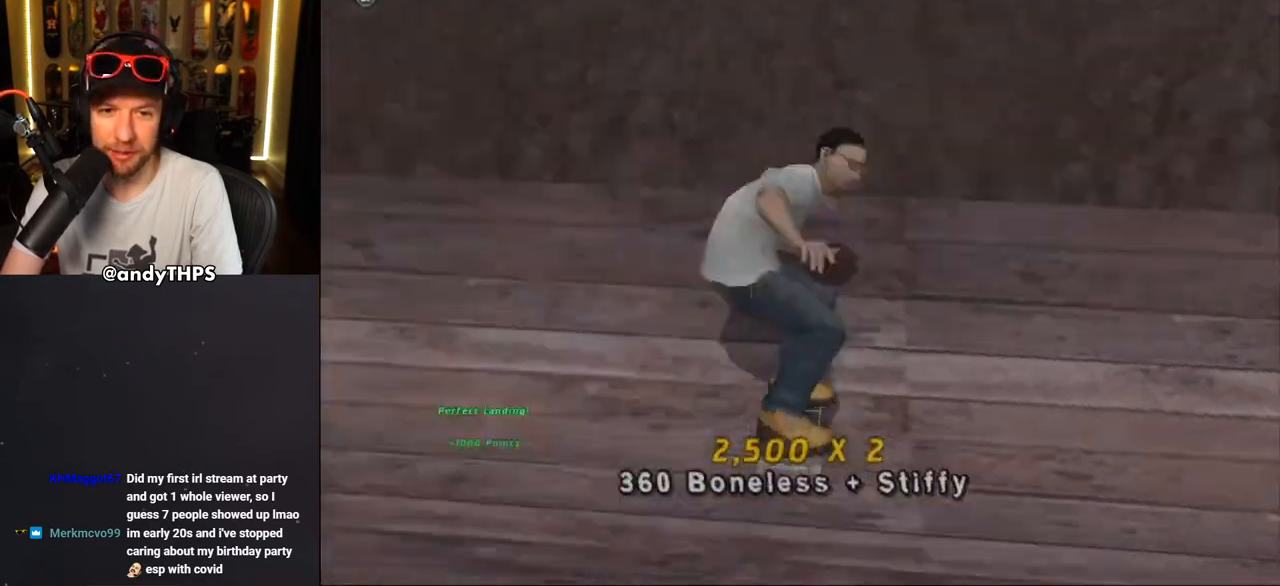
{"buttons": ["CROSS"], "left_stick": "center", "right_stick": "center", "events": [[433, "DPAD_UP", "down"], [500, "DPAD_UP", "up"]]}
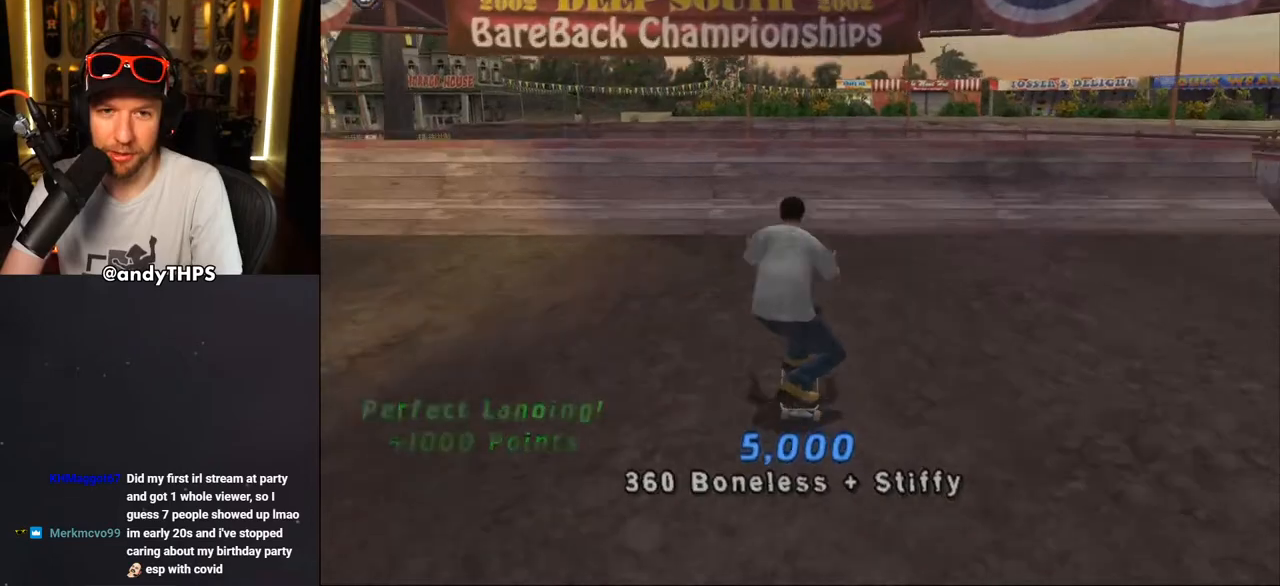
{"buttons": ["CIRCLE", "R1", "DPAD_RIGHT"], "left_stick": "center", "right_stick": "center", "events": [[67, "DPAD_UP", "down"], [150, "DPAD_UP", "up"], [217, "DPAD_UP", "down"], [300, "DPAD_UP", "up"], [417, "CROSS", "up"], [483, "DPAD_RIGHT", "down"], [483, "R1", "down"], [500, "CIRCLE", "down"]]}
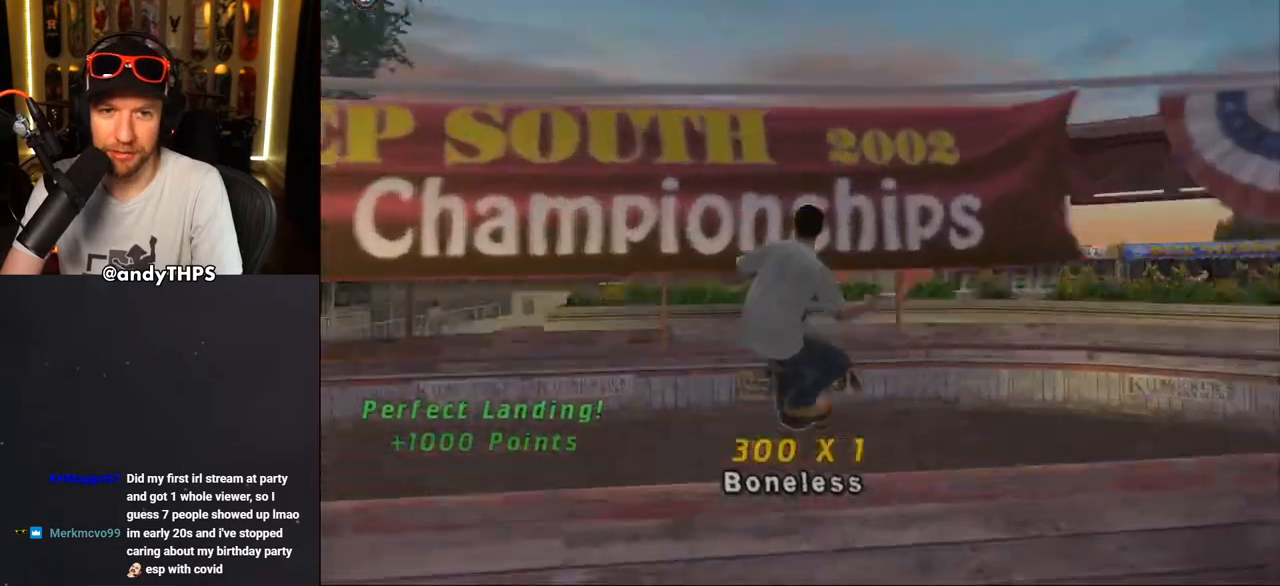
{"buttons": ["CIRCLE", "R1", "DPAD_RIGHT"], "left_stick": "center", "right_stick": "center", "events": [[83, "CIRCLE", "up"], [133, "CIRCLE", "down"]]}
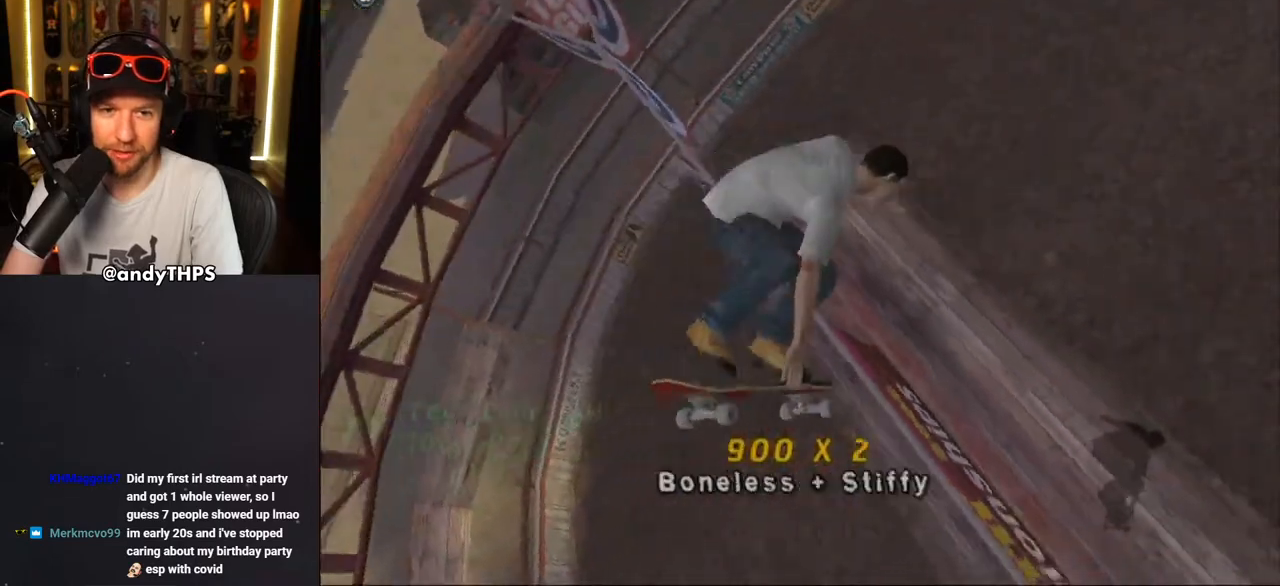
{"buttons": ["CROSS"], "left_stick": "center", "right_stick": "center", "events": [[183, "CIRCLE", "up"], [350, "CROSS", "down"], [417, "DPAD_RIGHT", "up"], [450, "R1", "up"]]}
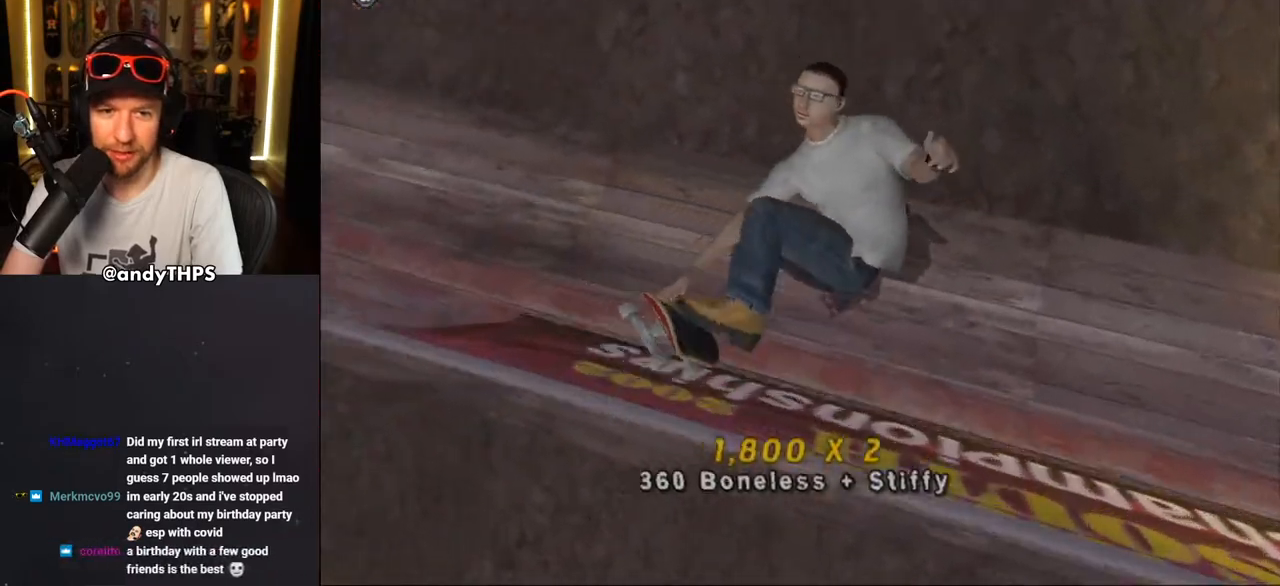
{"buttons": ["CROSS", "DPAD_RIGHT"], "left_stick": "center", "right_stick": "center", "events": [[450, "DPAD_RIGHT", "down"]]}
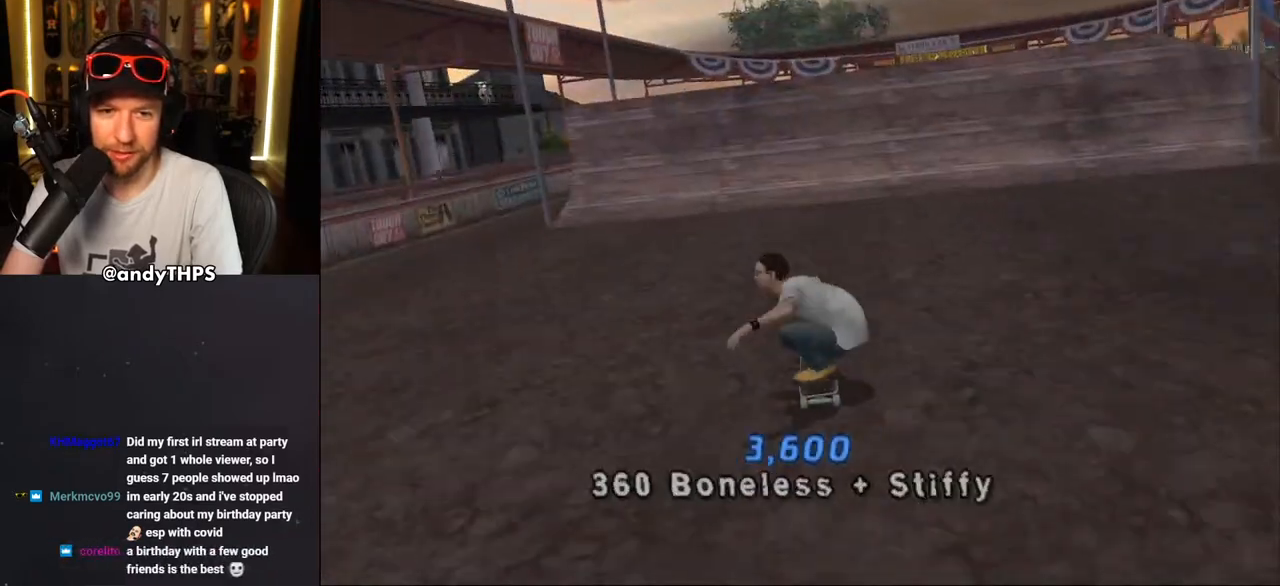
{"buttons": ["CROSS"], "left_stick": "center", "right_stick": "center", "events": [[67, "DPAD_RIGHT", "up"], [367, "DPAD_UP", "down"], [433, "DPAD_UP", "up"]]}
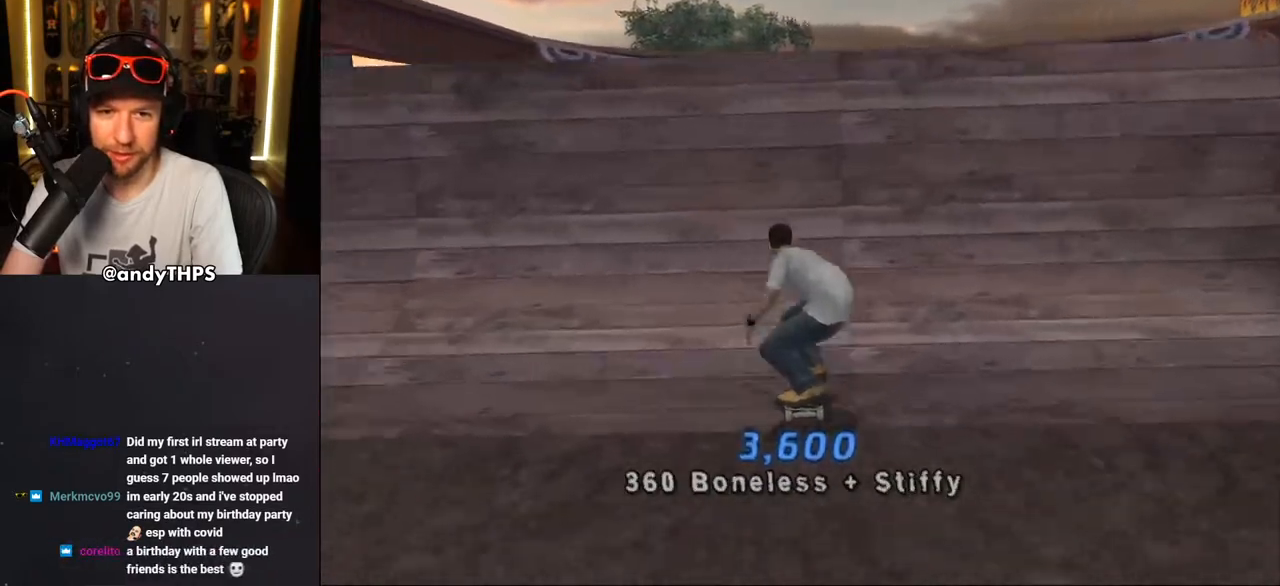
{"buttons": ["CIRCLE", "R1"], "left_stick": "center", "right_stick": "center", "events": [[17, "DPAD_UP", "down"], [83, "DPAD_UP", "up"], [100, "CROSS", "up"], [133, "R1", "down"], [183, "DPAD_RIGHT", "down"], [200, "DPAD_RIGHT", "up"], [250, "DPAD_DOWN", "down"], [283, "CIRCLE", "down"], [367, "DPAD_DOWN", "up"]]}
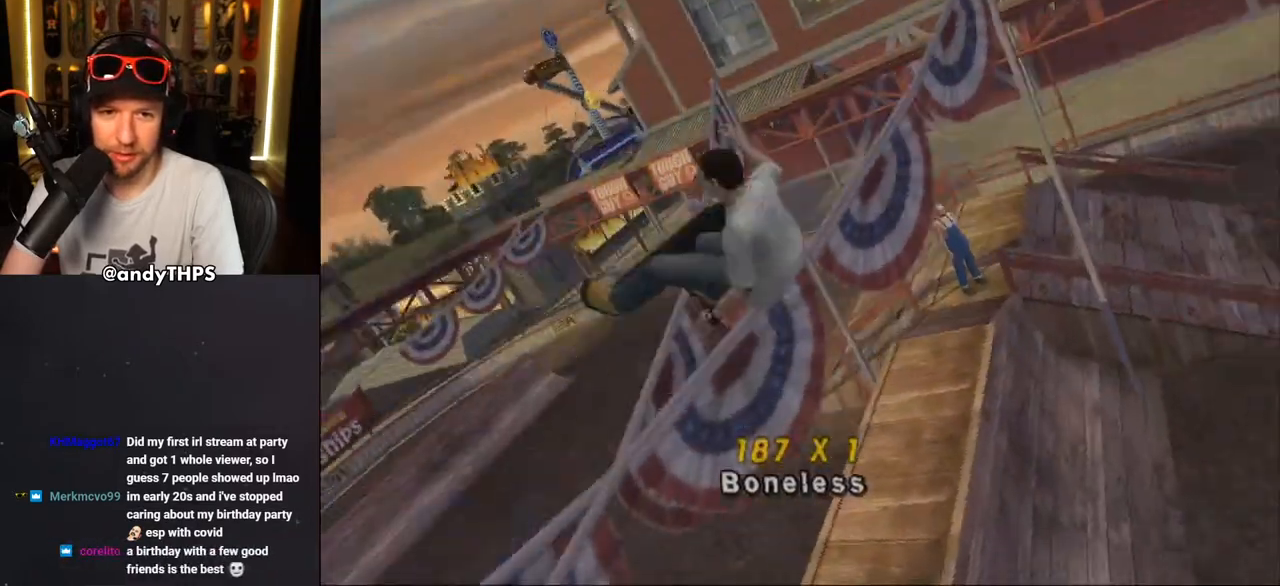
{"buttons": ["CROSS", "R1"], "left_stick": "center", "right_stick": "center", "events": [[250, "CIRCLE", "up"], [417, "CROSS", "down"]]}
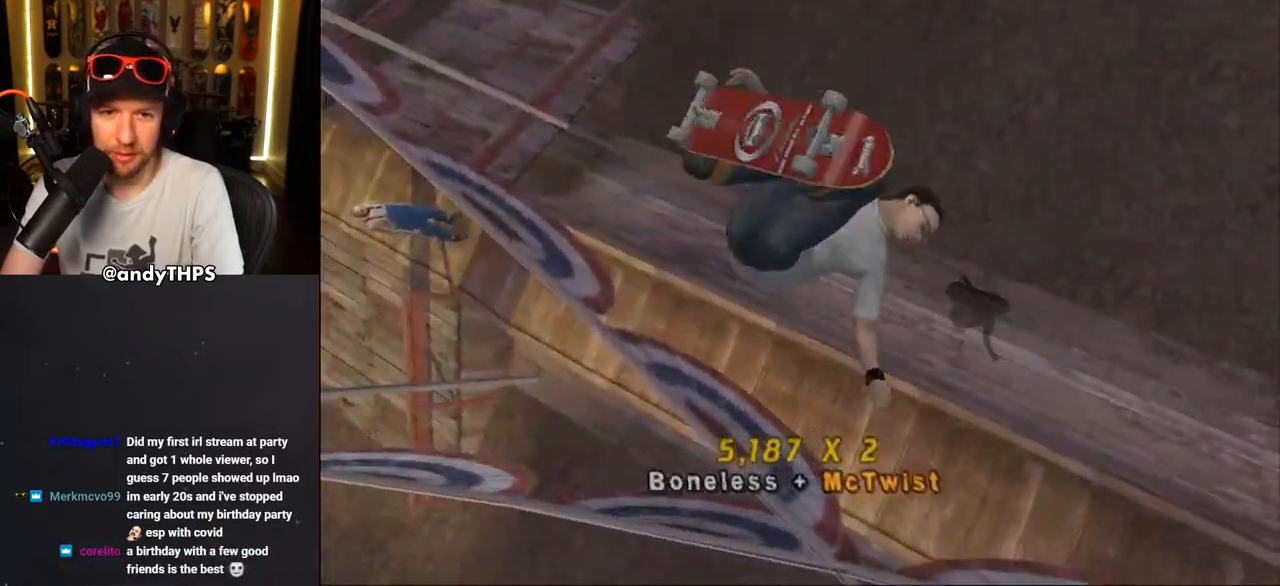
{"buttons": ["CROSS", "R1", "R2"], "left_stick": "center", "right_stick": "center", "events": [[383, "R2", "down"]]}
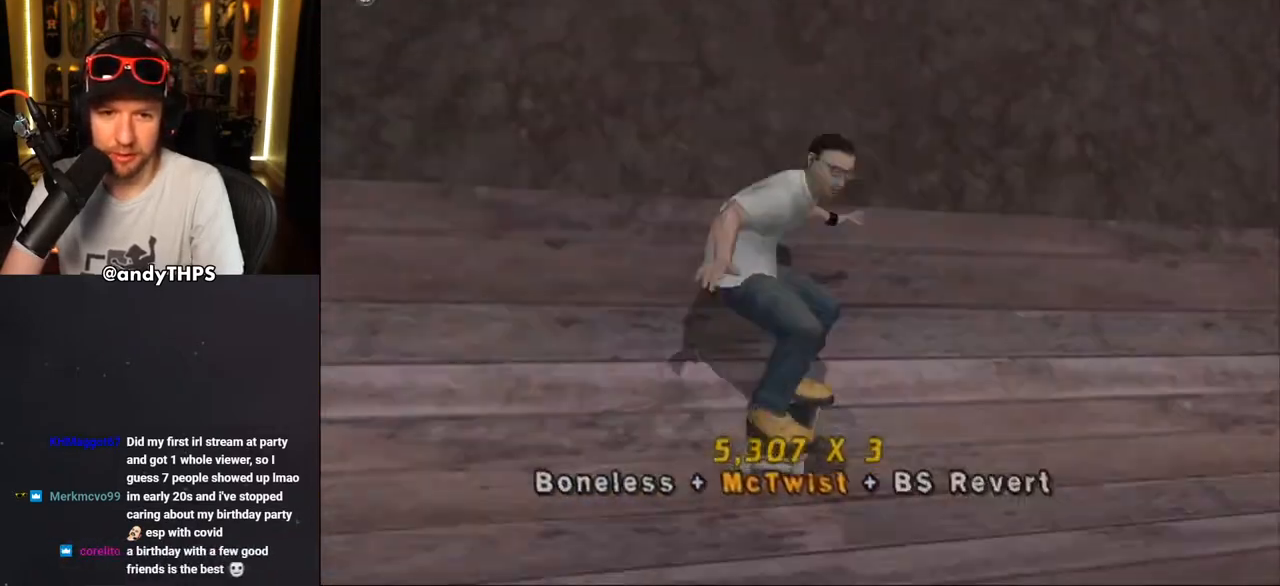
{"buttons": ["CROSS"], "left_stick": "center", "right_stick": "center", "events": [[50, "R2", "up"], [167, "DPAD_LEFT", "down"], [283, "R1", "up"], [383, "DPAD_LEFT", "up"], [433, "DPAD_DOWN", "down"], [500, "DPAD_DOWN", "up"]]}